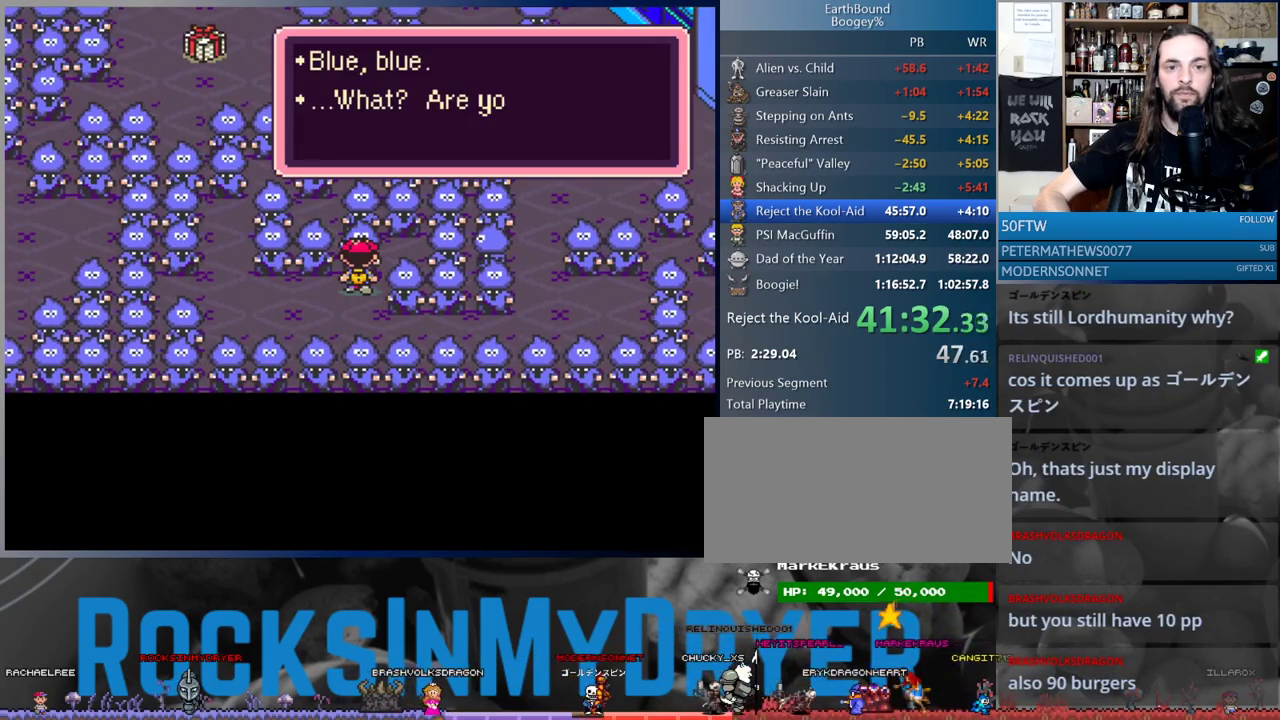
Gameplay with a controller (Nintendo layout); each line is a JSON object with the inputs held at the frame after it. "events" lists button and stick changes between this image and that frame as [ms after this image, input, new state], when the widget could be followed in between. Not read: L1 L3 R3.
{"buttons": [], "events": [[33, "A", "up"], [133, "A", "down"], [183, "A", "up"], [267, "A", "down"], [333, "A", "up"], [417, "A", "down"], [467, "A", "up"]]}
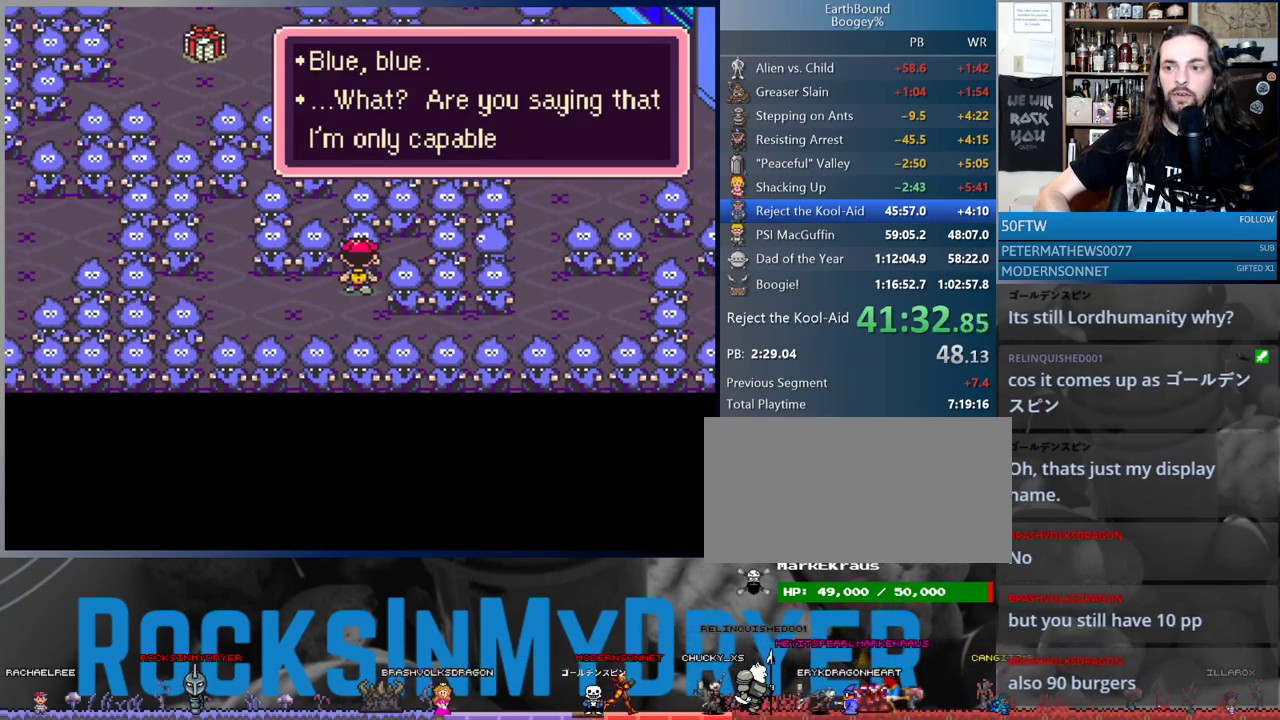
{"buttons": ["A"], "events": [[50, "A", "down"], [117, "A", "up"], [200, "A", "down"], [250, "A", "up"], [333, "A", "down"], [383, "A", "up"], [467, "A", "down"]]}
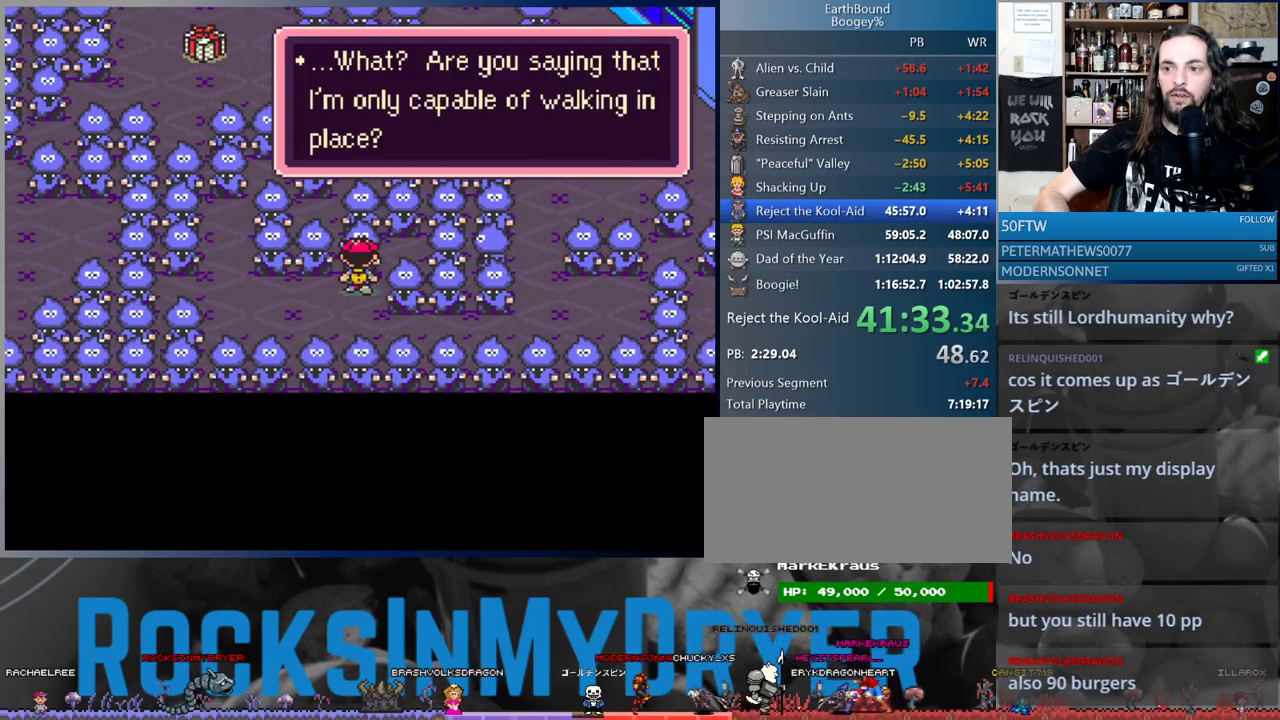
{"buttons": [], "events": [[33, "A", "up"], [100, "A", "down"], [167, "A", "up"], [267, "A", "down"], [317, "A", "up"], [400, "A", "down"], [433, "A", "up"]]}
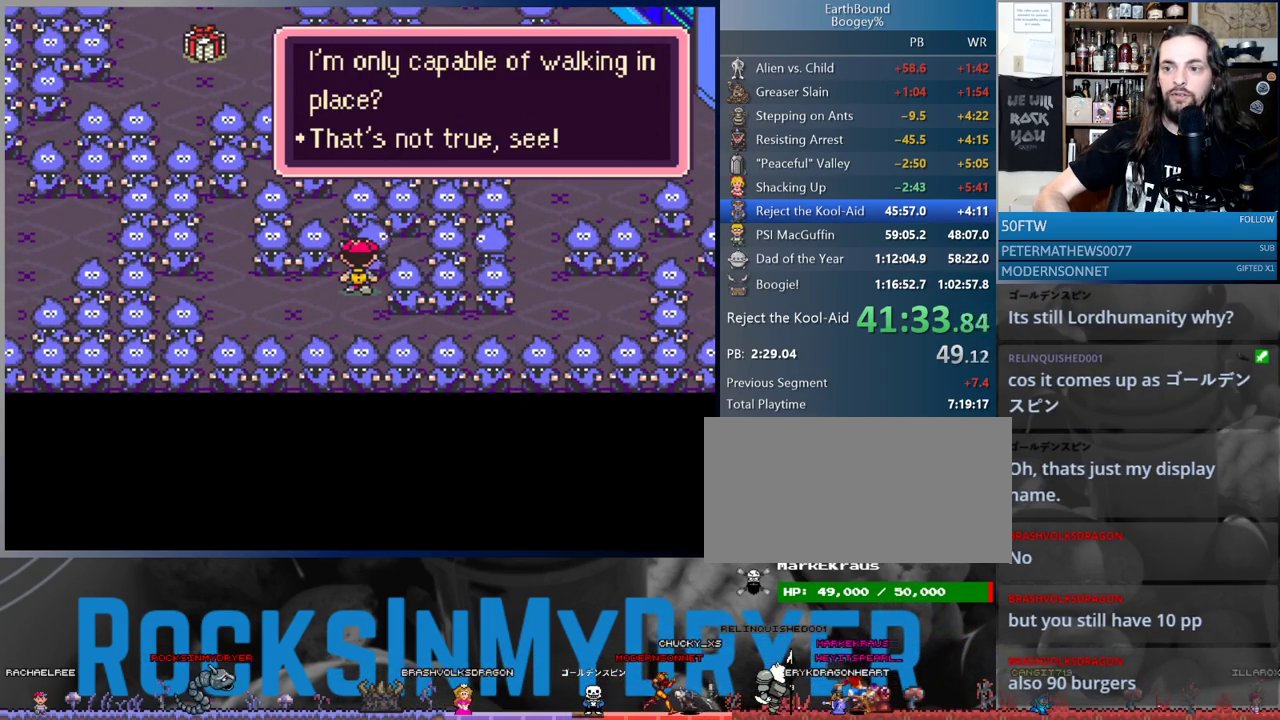
{"buttons": [], "events": [[33, "A", "down"], [83, "A", "up"], [183, "A", "down"], [233, "A", "up"], [367, "A", "down"], [450, "A", "up"]]}
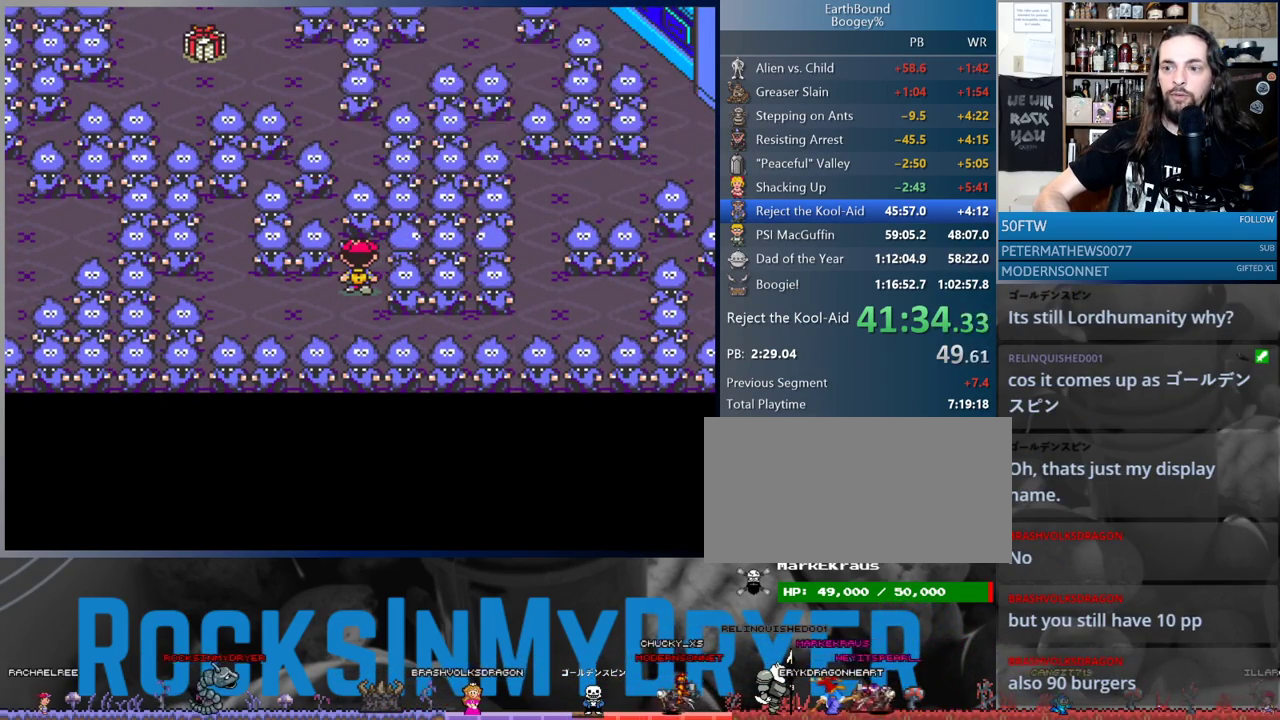
{"buttons": ["DPAD_UP"], "events": [[17, "A", "down"], [83, "A", "up"], [167, "A", "down"], [217, "A", "up"], [433, "DPAD_UP", "down"]]}
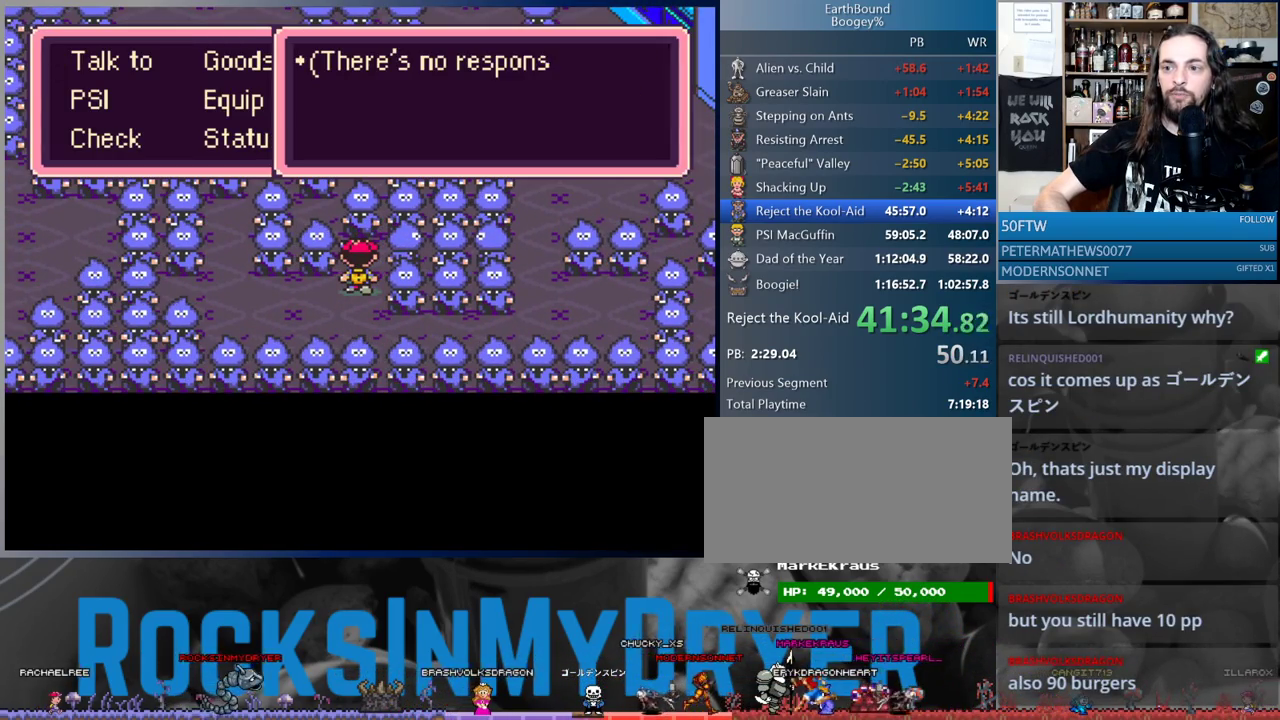
{"buttons": [], "events": [[33, "DPAD_UP", "up"], [317, "B", "down"], [367, "B", "up"]]}
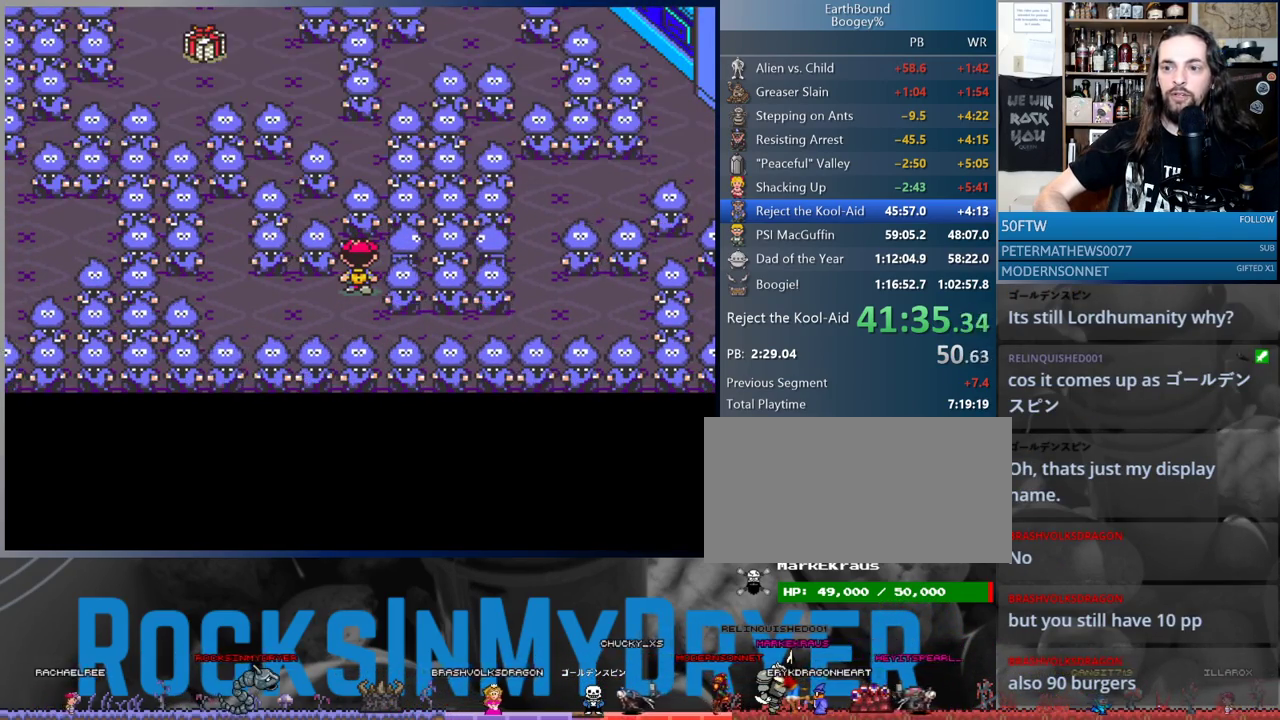
{"buttons": ["DPAD_UP"], "events": [[83, "DPAD_UP", "down"]]}
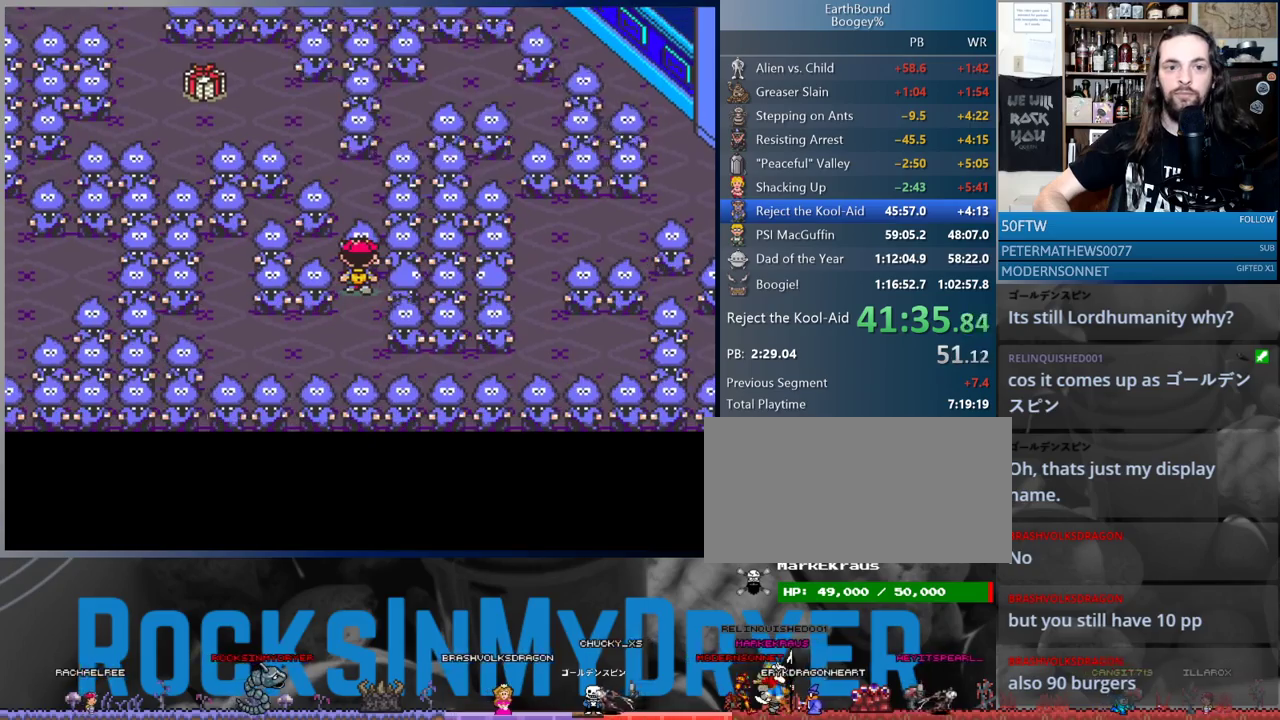
{"buttons": [], "events": [[217, "A", "down"], [267, "DPAD_UP", "up"], [283, "A", "up"], [350, "A", "down"], [417, "A", "up"]]}
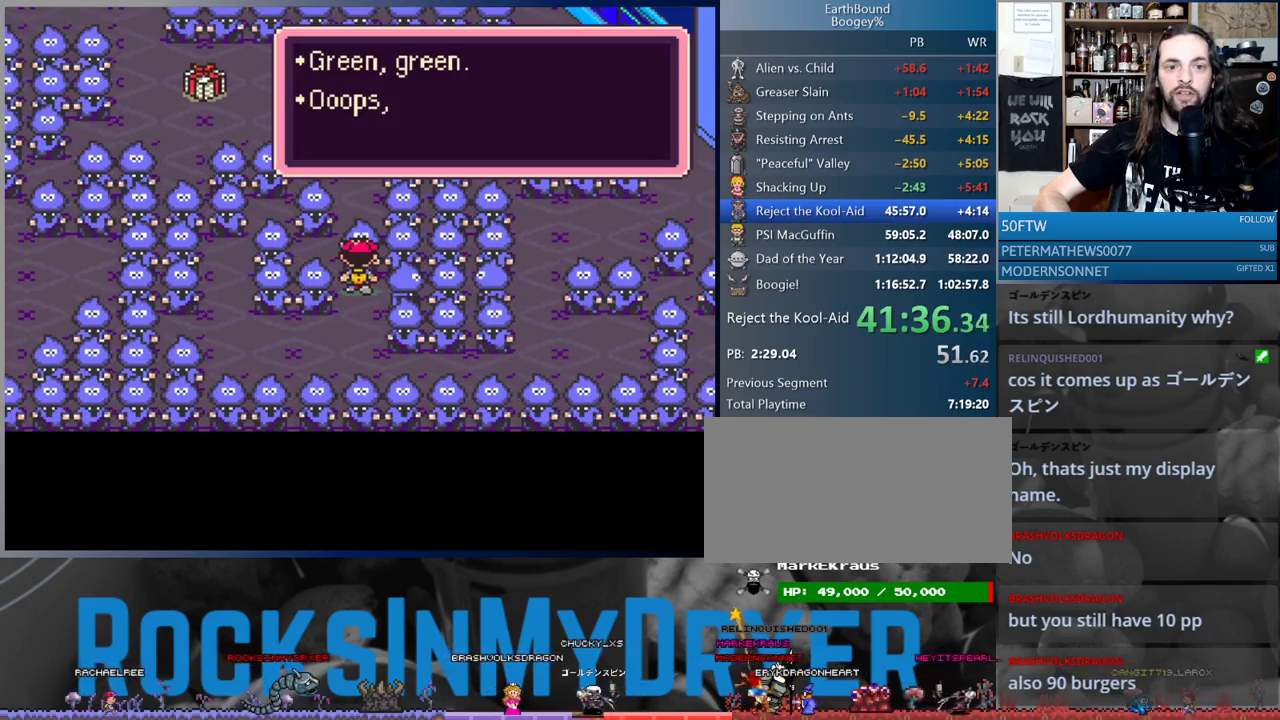
{"buttons": [], "events": [[17, "A", "down"], [67, "A", "up"], [133, "A", "down"], [183, "A", "up"], [267, "A", "down"], [350, "A", "up"], [417, "A", "down"], [483, "A", "up"]]}
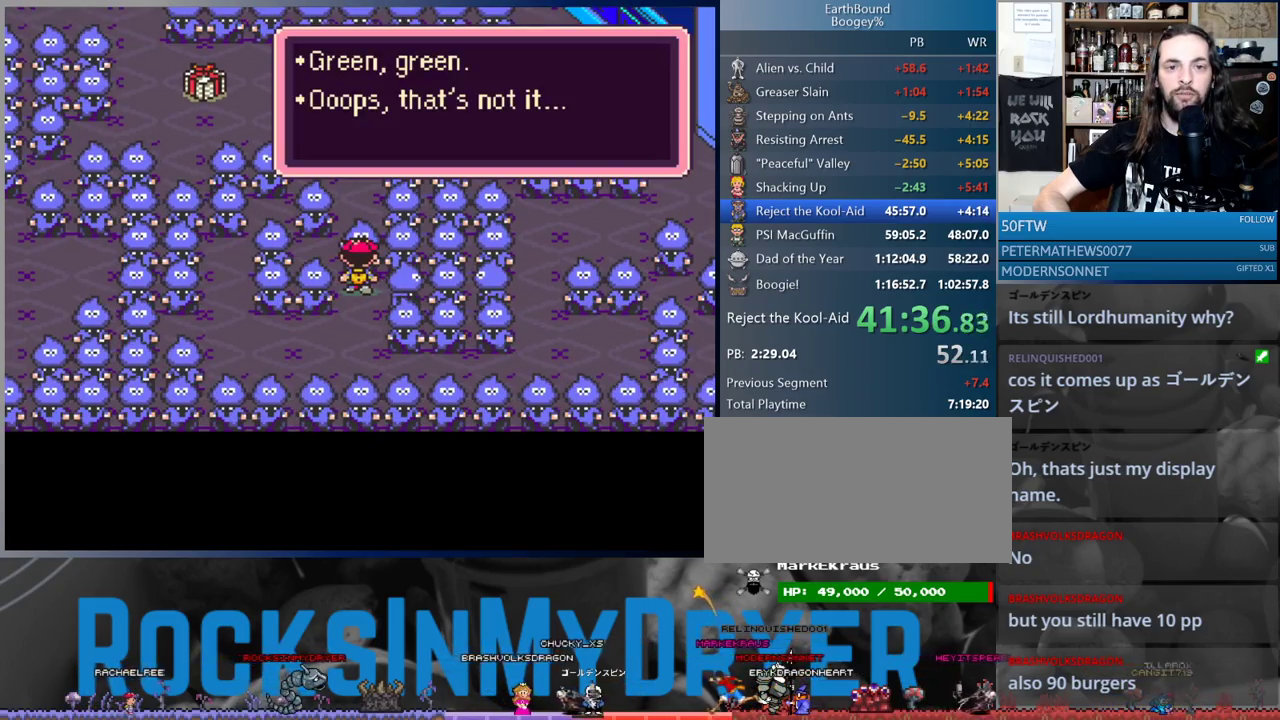
{"buttons": ["A"], "events": [[67, "A", "down"], [133, "A", "up"], [217, "A", "down"], [233, "A", "up"], [333, "A", "down"], [383, "A", "up"], [450, "A", "down"]]}
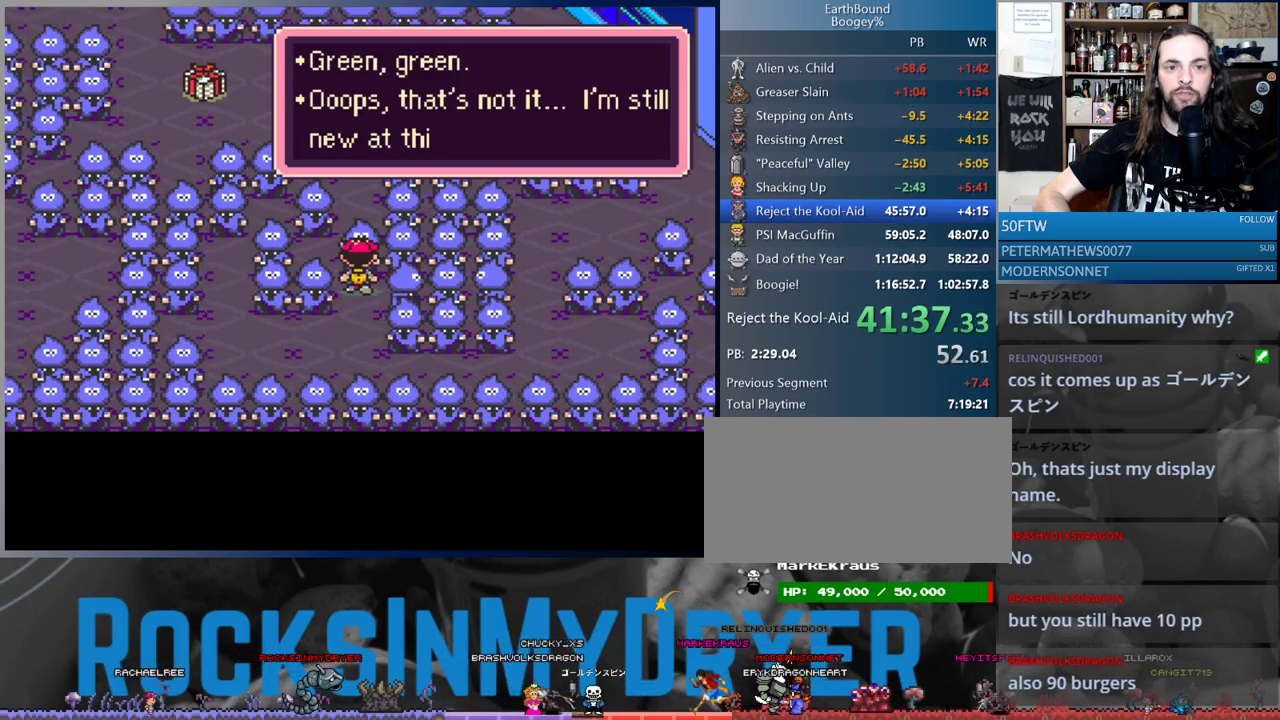
{"buttons": [], "events": [[17, "A", "up"], [100, "A", "down"], [133, "A", "up"], [250, "A", "down"], [283, "A", "up"], [400, "A", "down"], [467, "A", "up"]]}
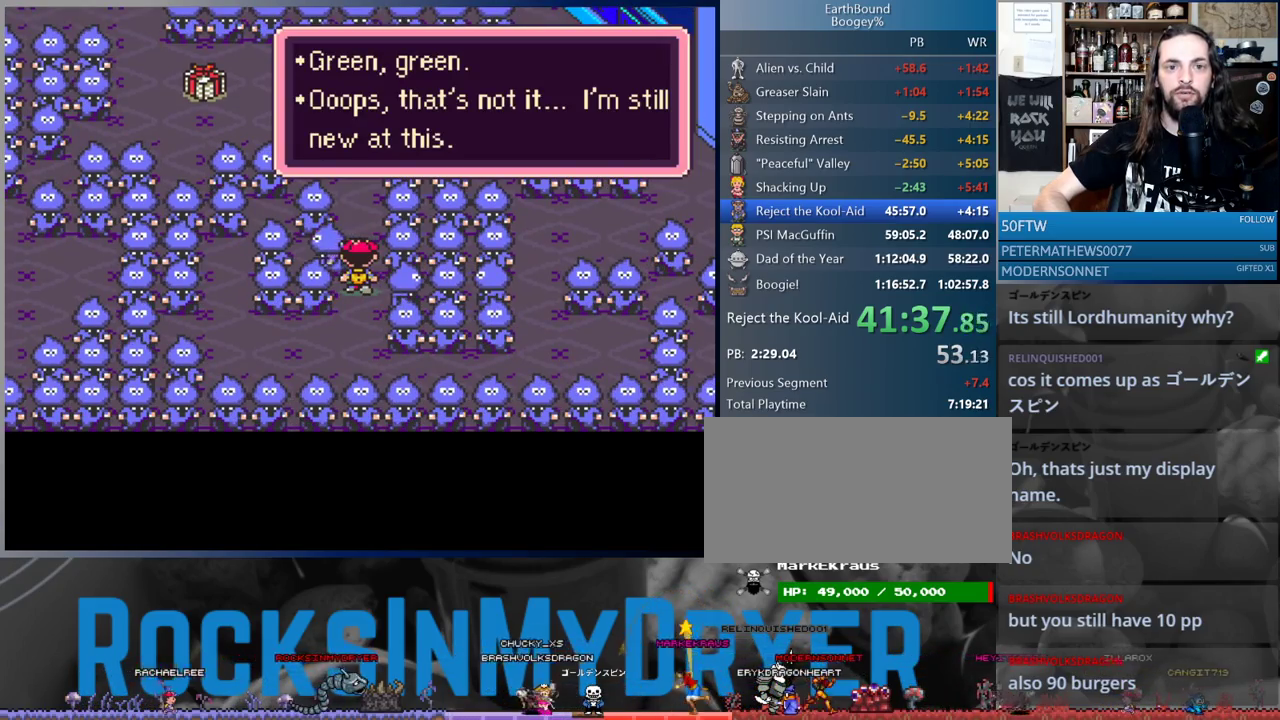
{"buttons": ["DPAD_UP"], "events": [[67, "DPAD_UP", "down"]]}
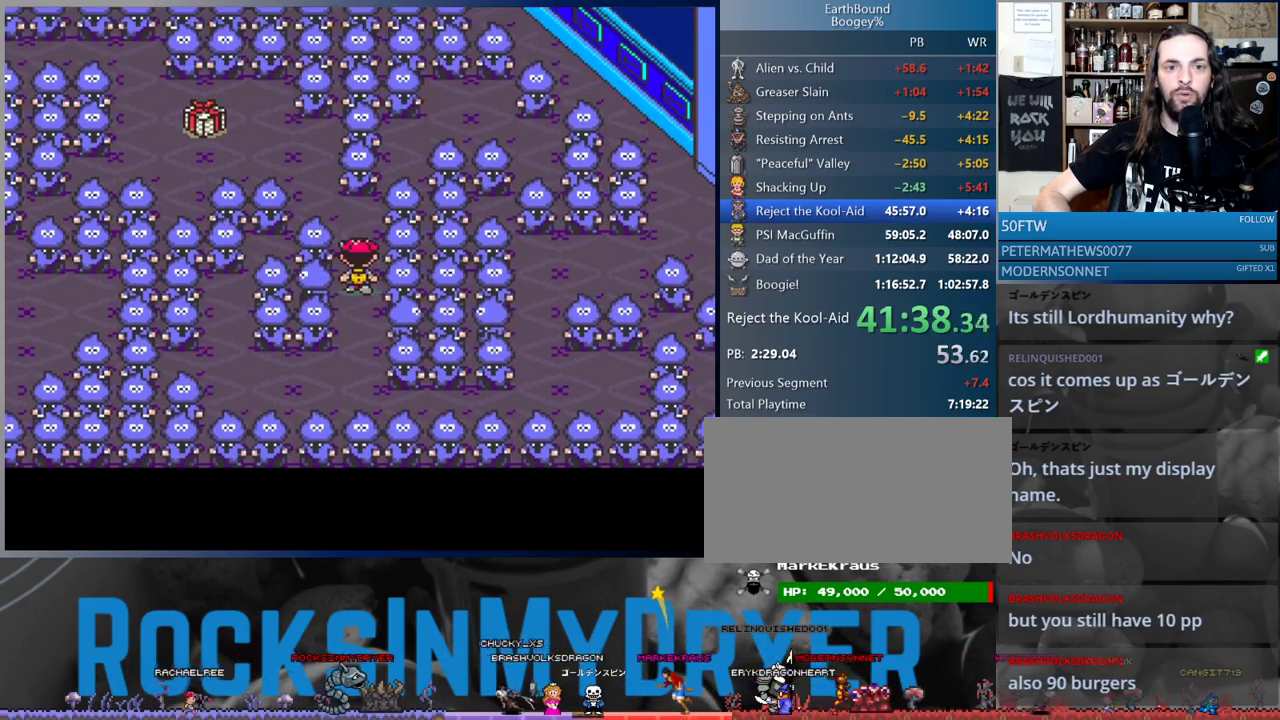
{"buttons": ["DPAD_UP", "DPAD_LEFT"], "events": [[167, "DPAD_LEFT", "down"]]}
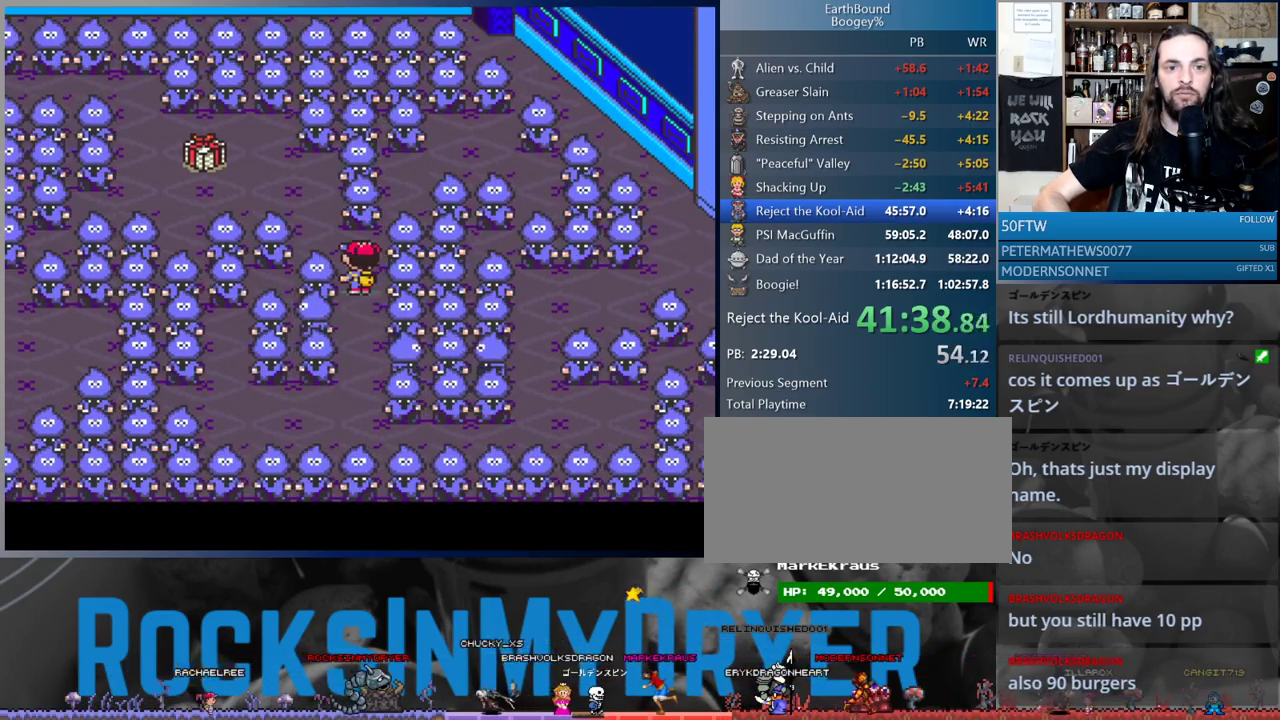
{"buttons": ["DPAD_UP", "DPAD_LEFT"], "events": [[33, "DPAD_LEFT", "up"], [167, "DPAD_LEFT", "down"]]}
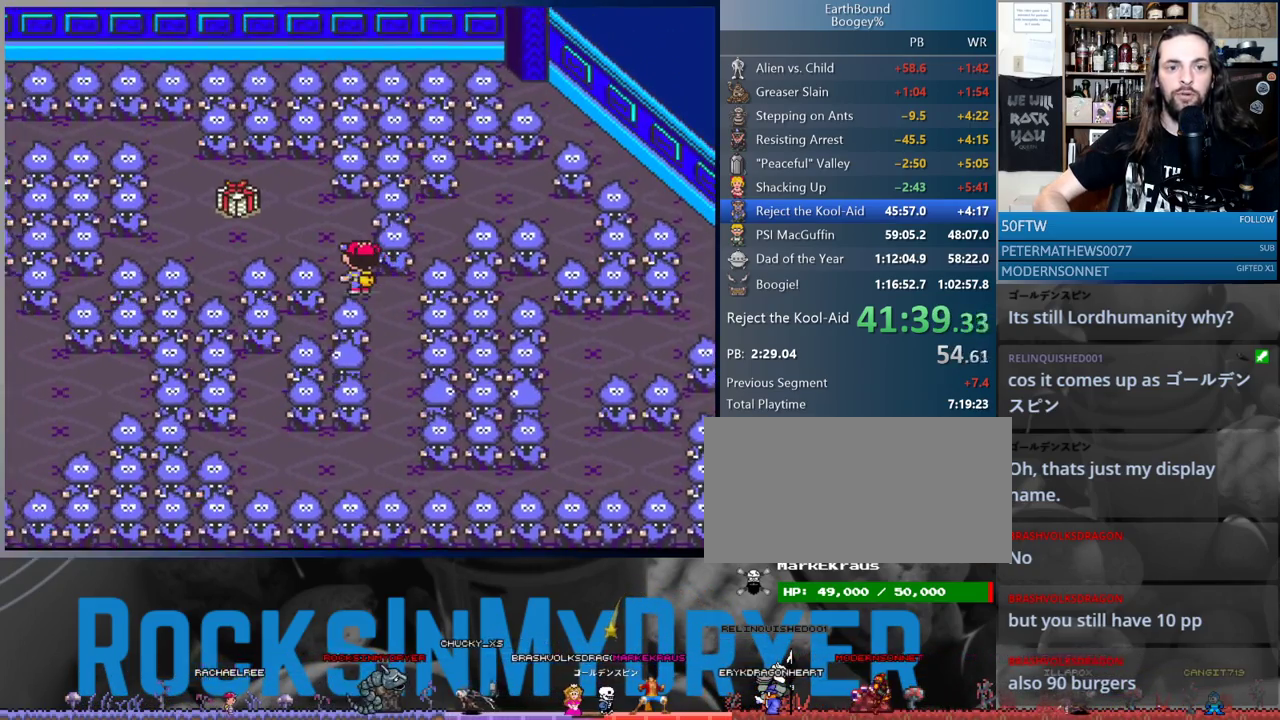
{"buttons": ["DPAD_LEFT"], "events": [[117, "DPAD_UP", "up"]]}
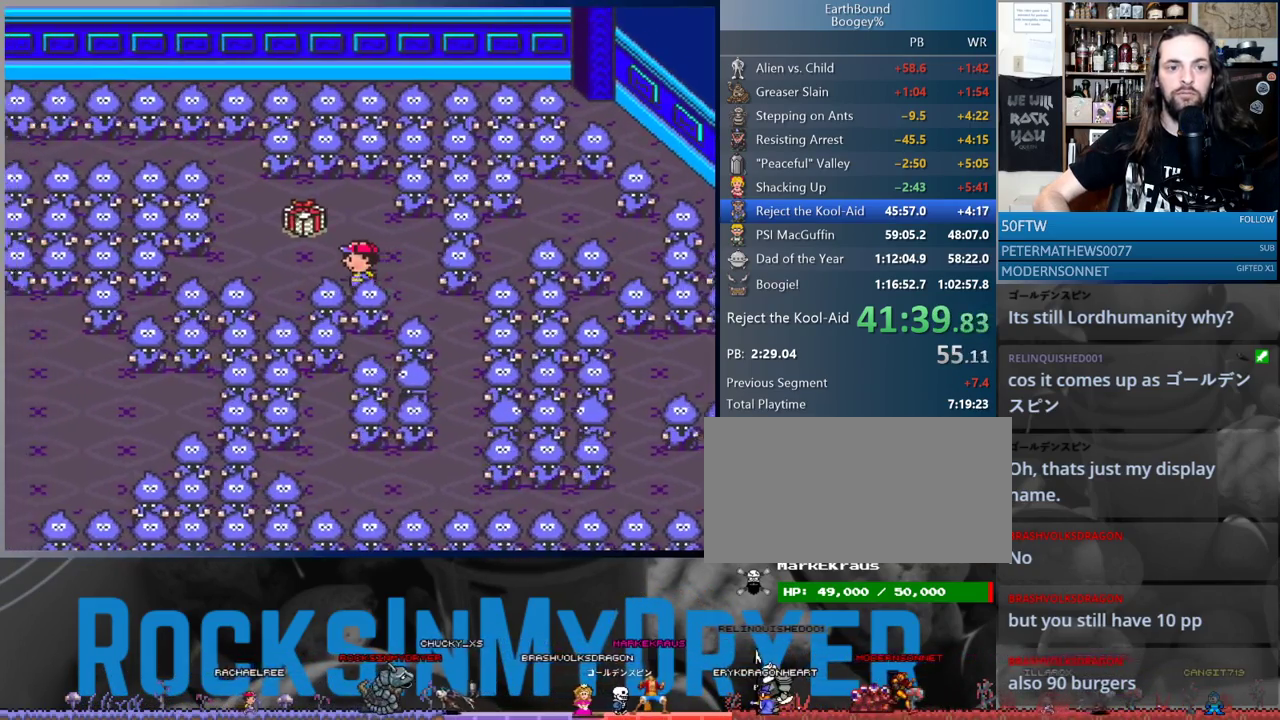
{"buttons": ["DPAD_LEFT"], "events": []}
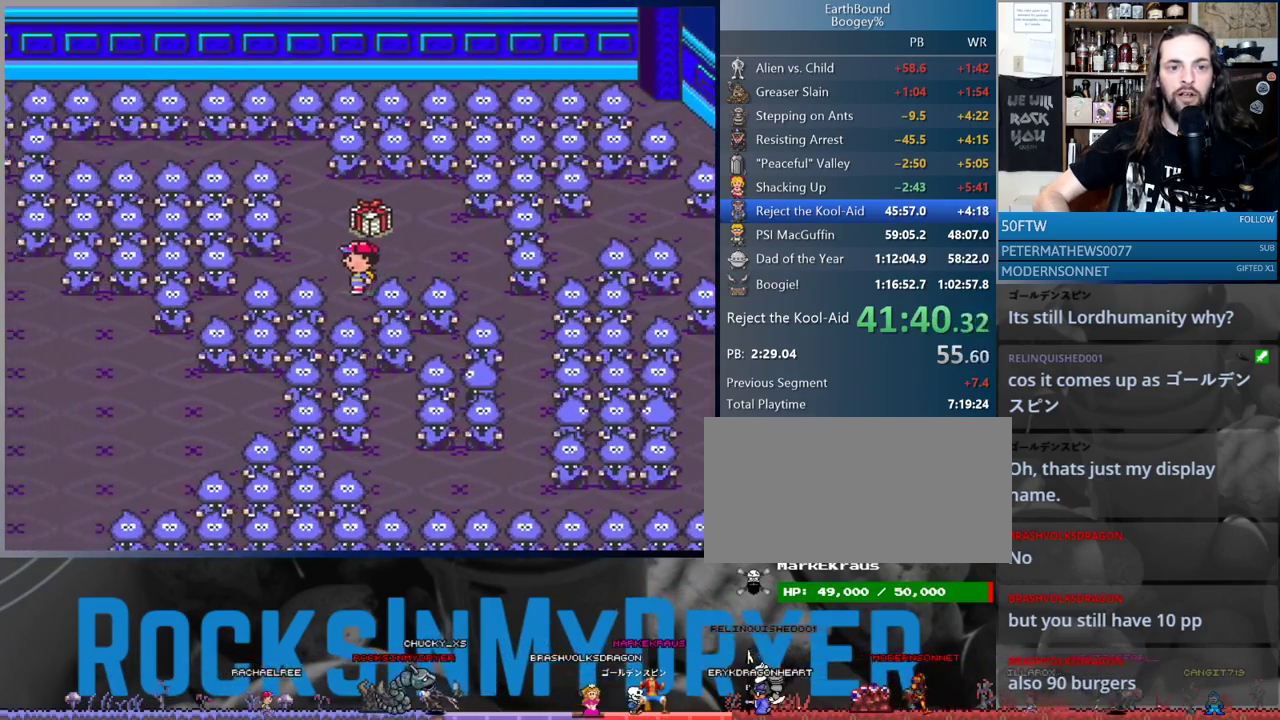
{"buttons": ["DPAD_LEFT"], "events": []}
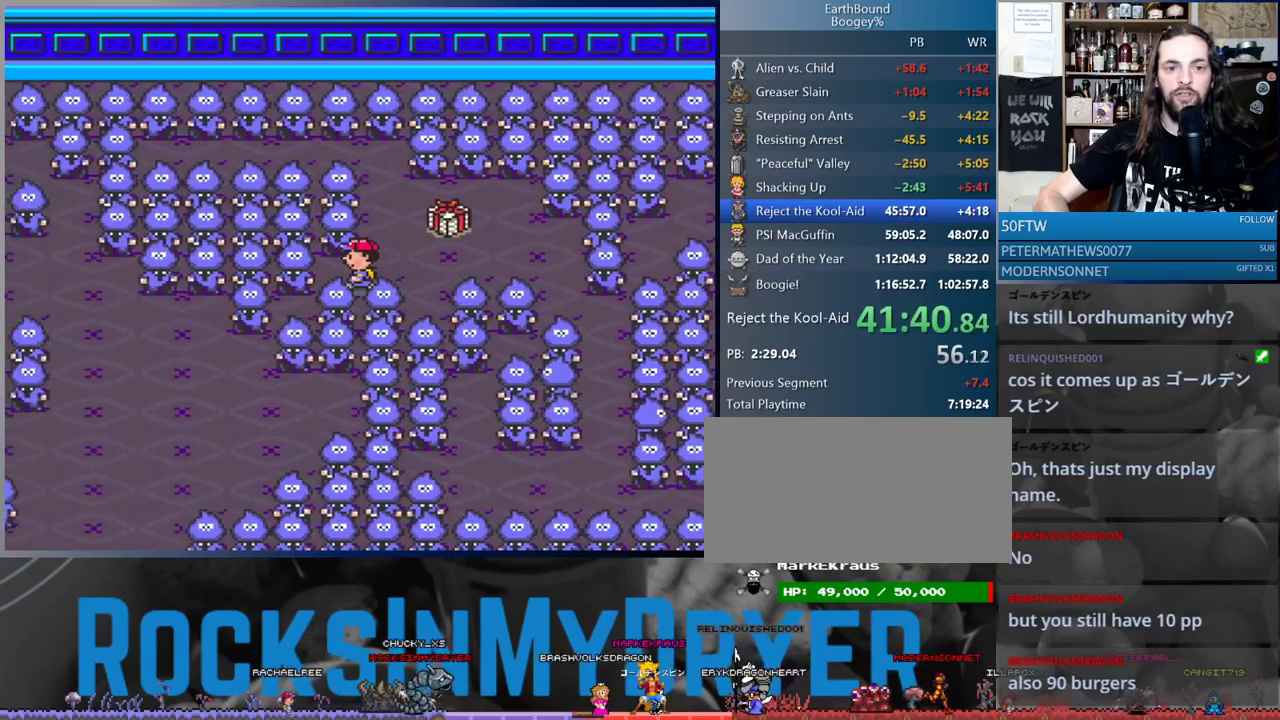
{"buttons": ["A", "DPAD_DOWN"], "events": [[67, "DPAD_DOWN", "down"], [267, "DPAD_LEFT", "up"], [483, "A", "down"]]}
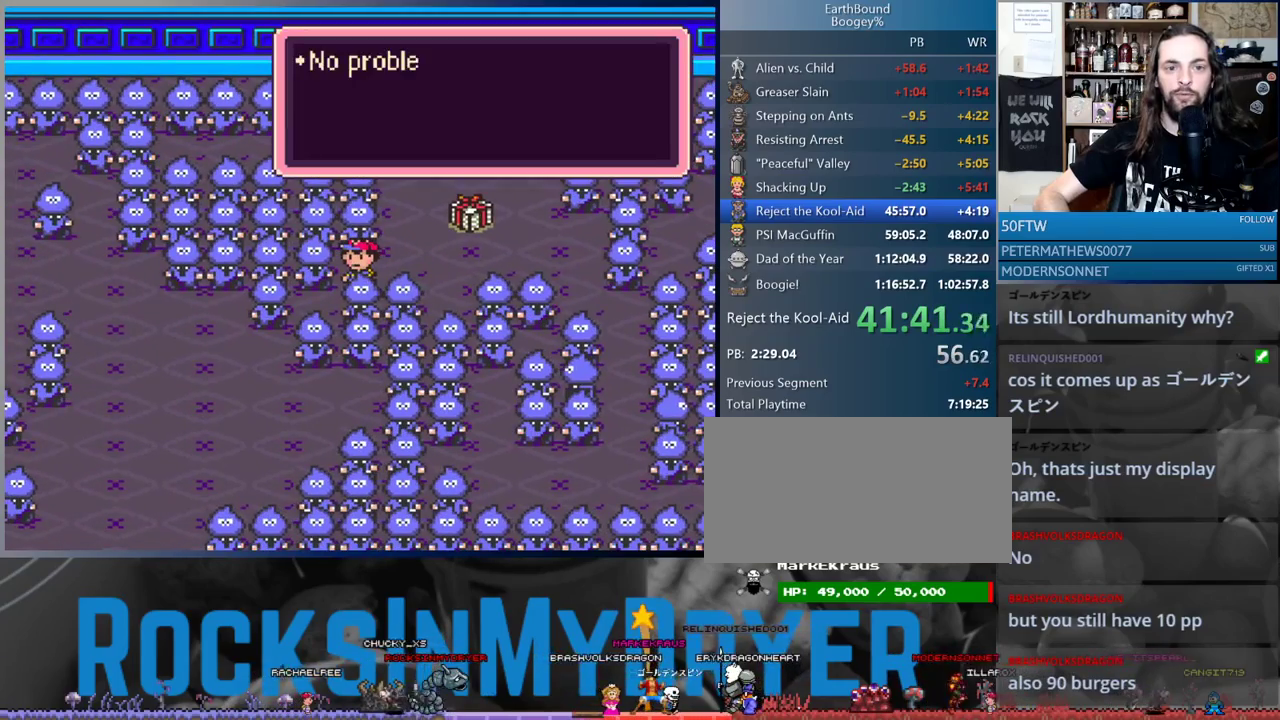
{"buttons": ["DPAD_DOWN"], "events": [[50, "A", "up"]]}
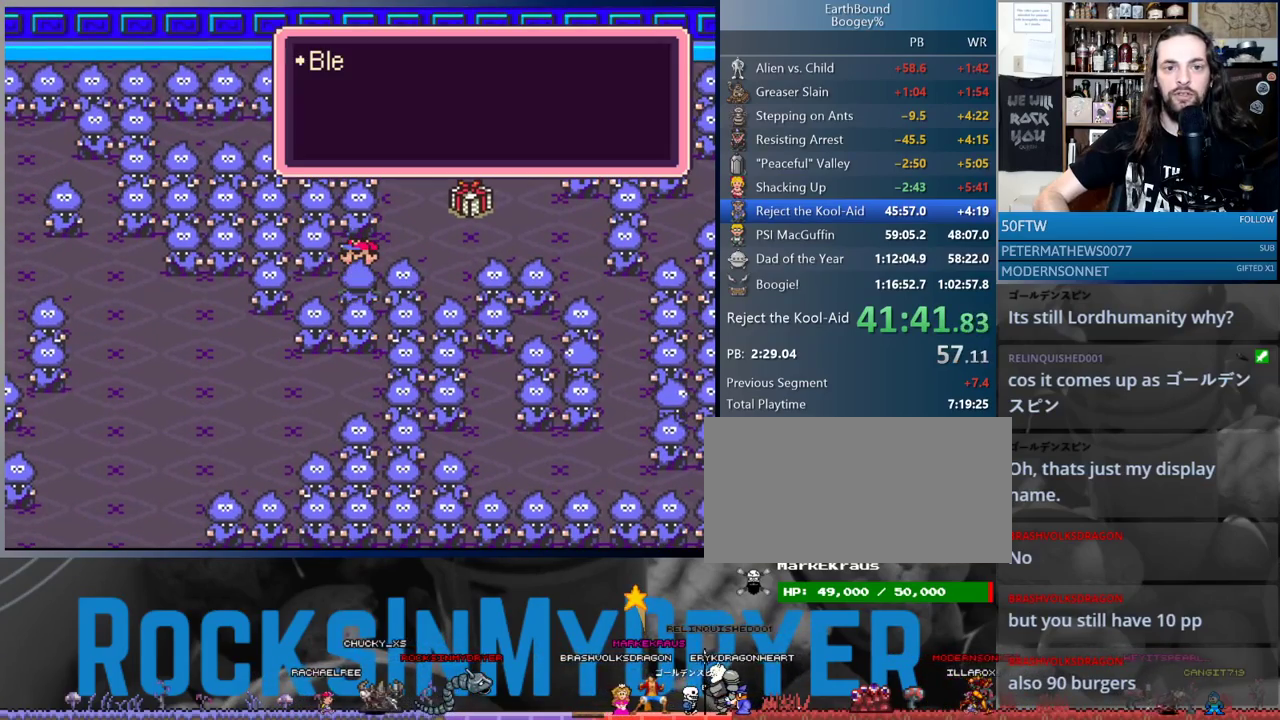
{"buttons": [], "events": [[267, "A", "down"], [333, "A", "up"], [350, "DPAD_DOWN", "up"], [417, "A", "down"], [467, "A", "up"]]}
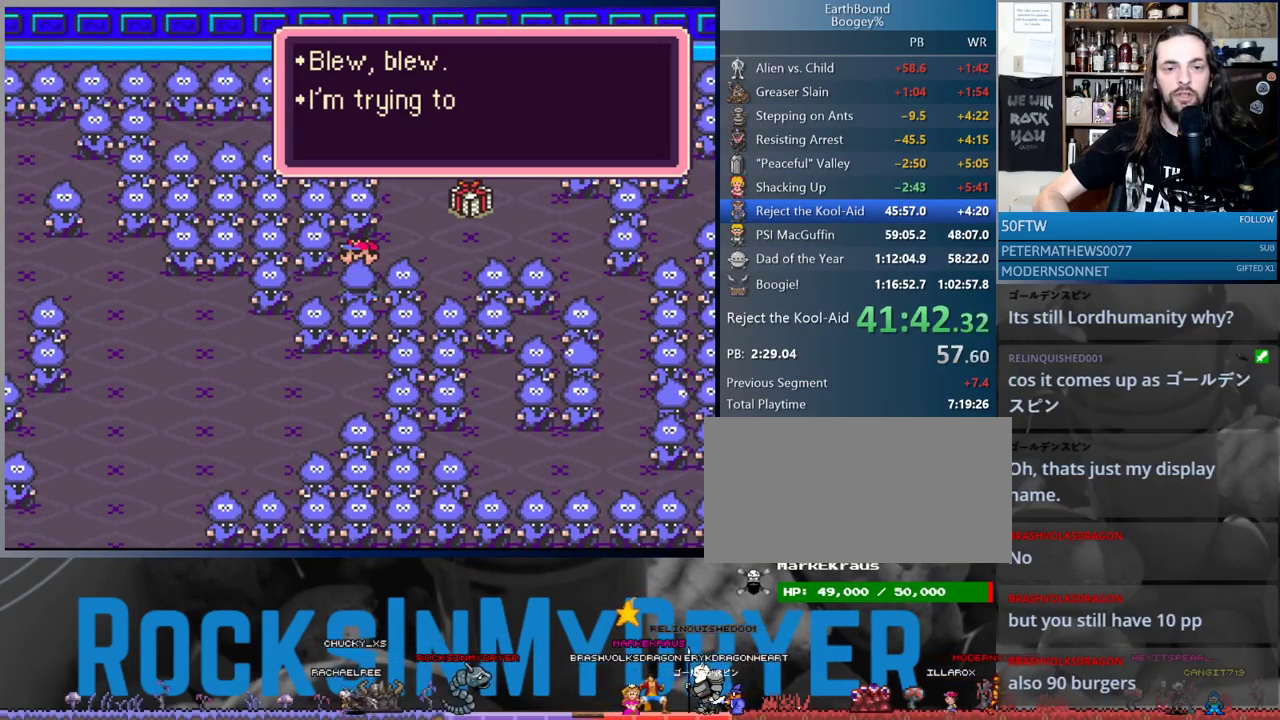
{"buttons": ["A"], "events": [[50, "A", "down"], [117, "A", "up"], [183, "A", "down"], [233, "A", "up"], [333, "A", "down"], [400, "A", "up"], [483, "A", "down"]]}
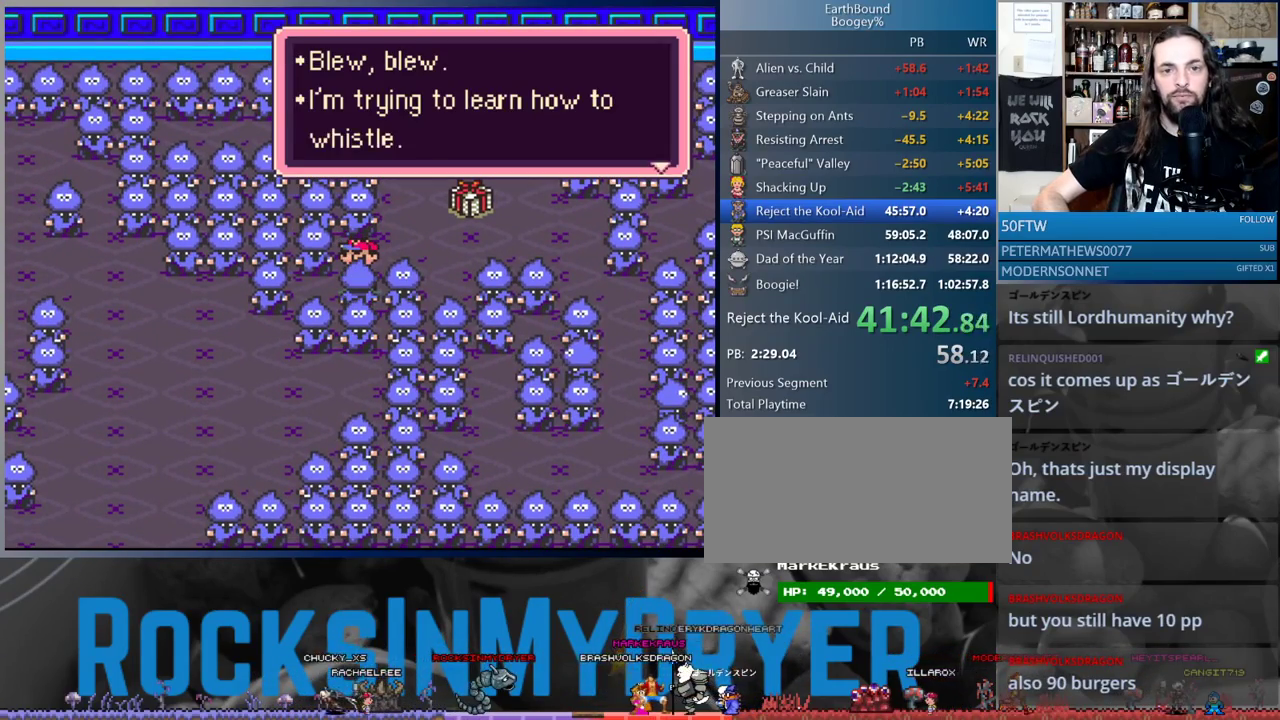
{"buttons": [], "events": [[33, "A", "up"], [133, "A", "down"], [183, "A", "up"], [283, "A", "down"], [333, "A", "up"], [433, "A", "down"], [483, "A", "up"]]}
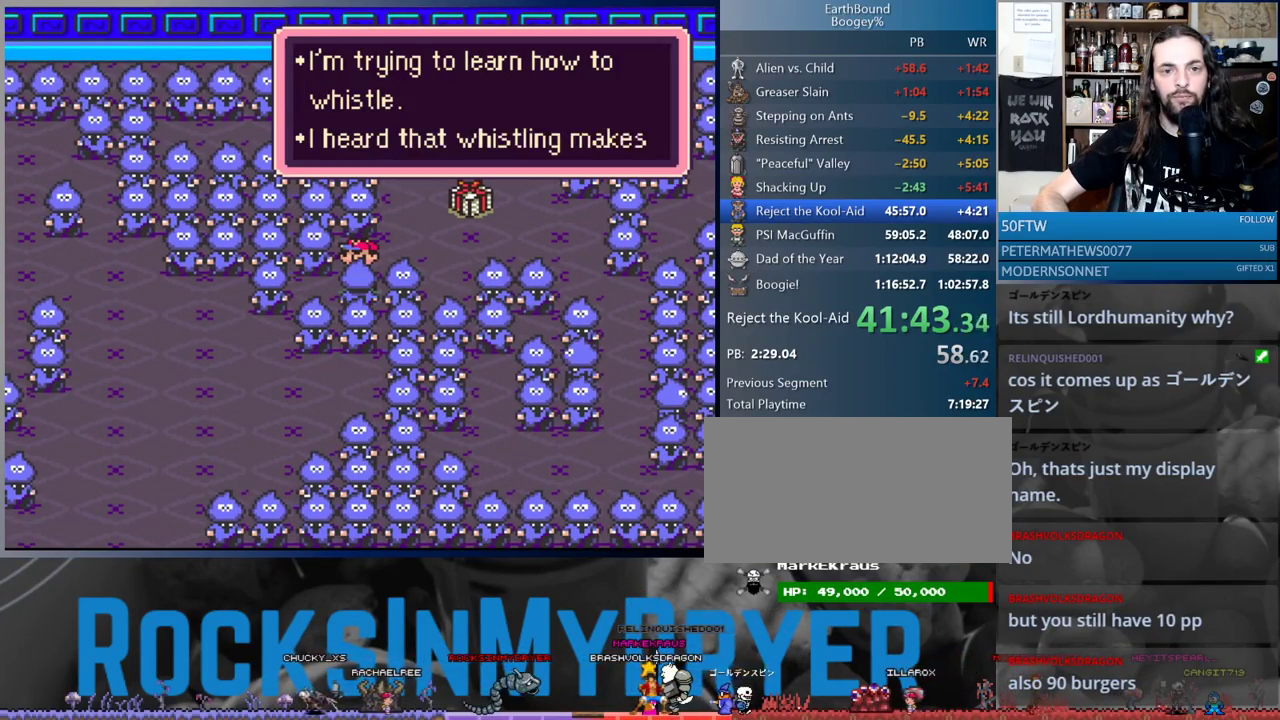
{"buttons": [], "events": [[83, "A", "down"], [117, "A", "up"], [467, "A", "down"], [500, "A", "up"]]}
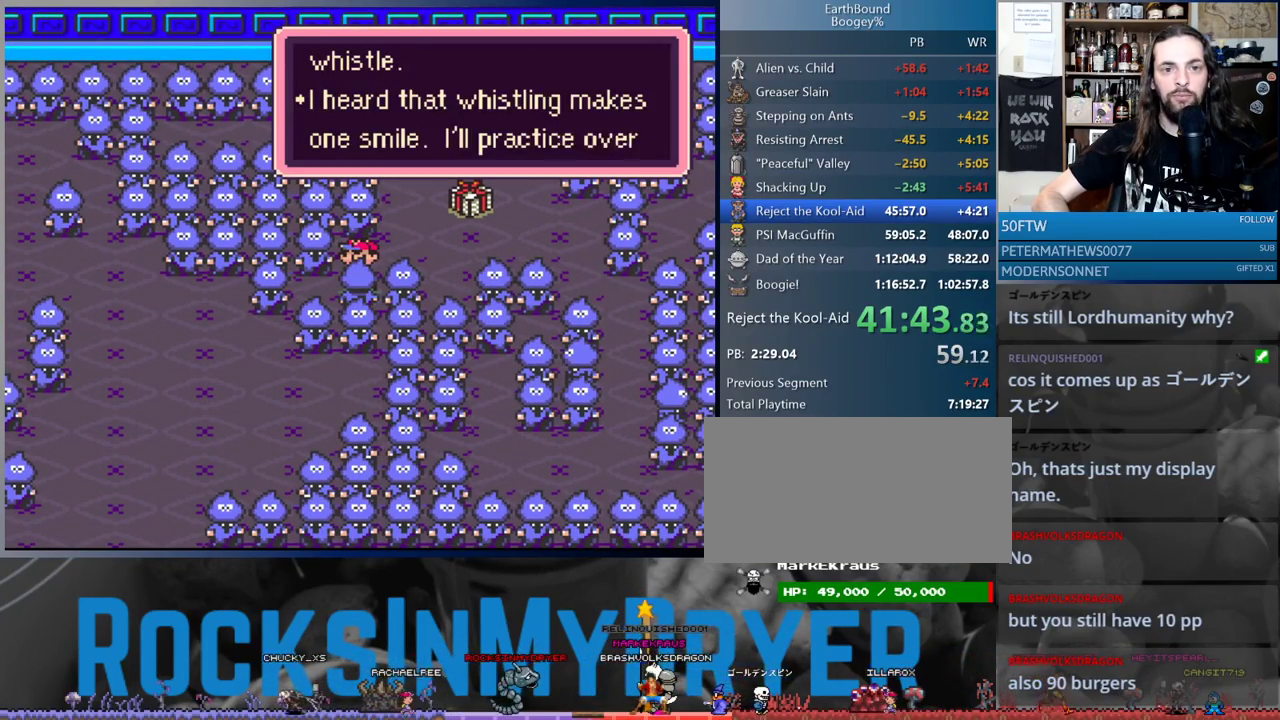
{"buttons": ["A"], "events": [[100, "A", "down"], [167, "A", "up"], [317, "A", "down"], [417, "A", "up"], [467, "A", "down"]]}
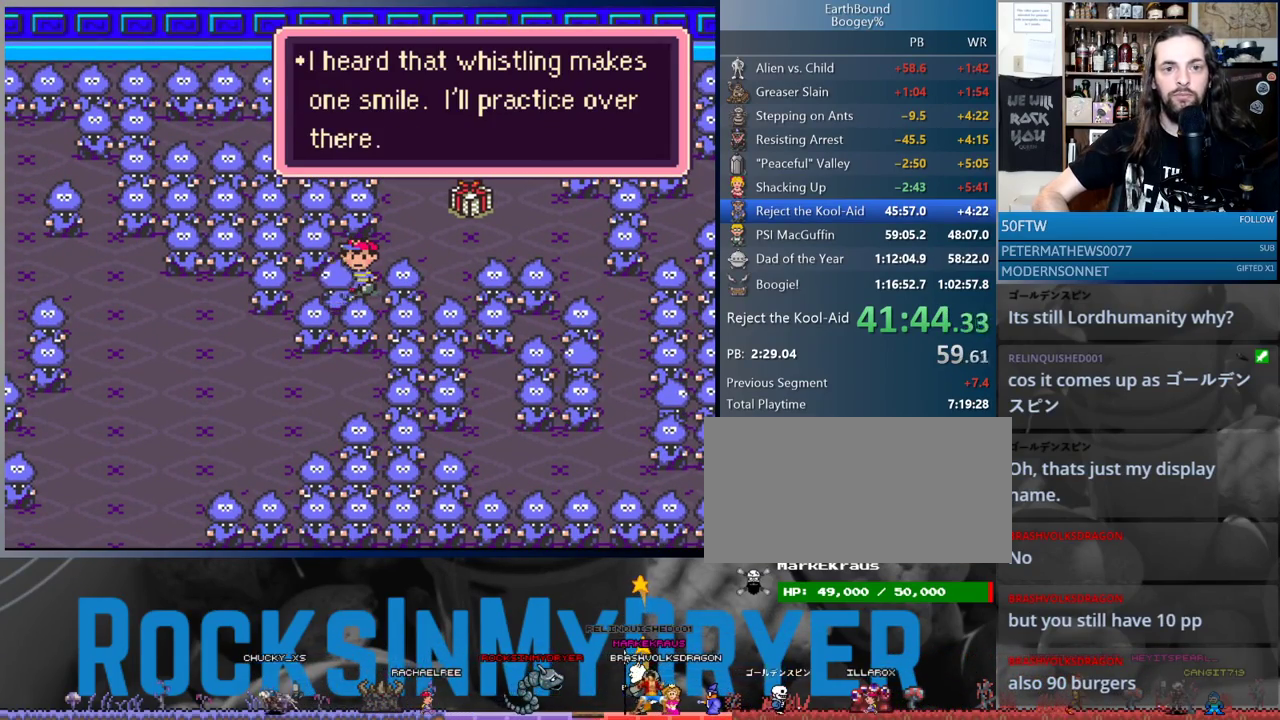
{"buttons": ["DPAD_DOWN"], "events": [[17, "A", "up"], [83, "A", "down"], [133, "A", "up"], [183, "DPAD_DOWN", "down"]]}
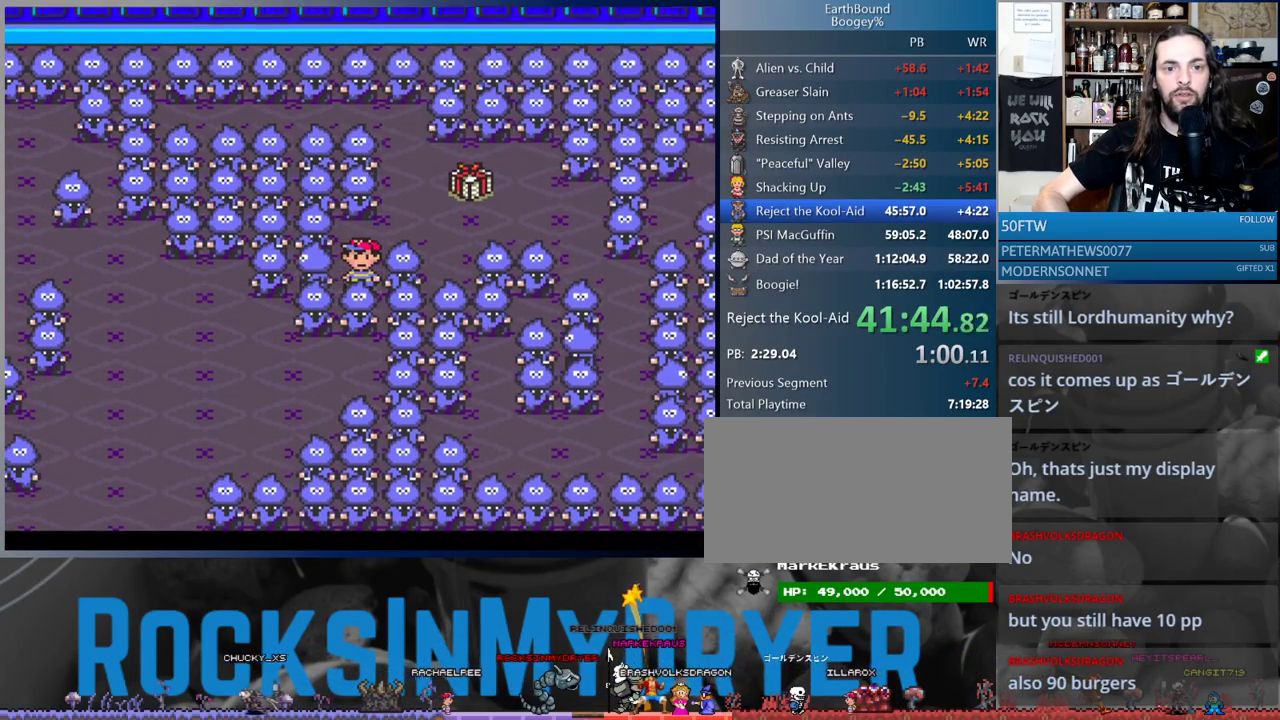
{"buttons": [], "events": [[367, "DPAD_DOWN", "up"], [400, "A", "down"], [500, "A", "up"]]}
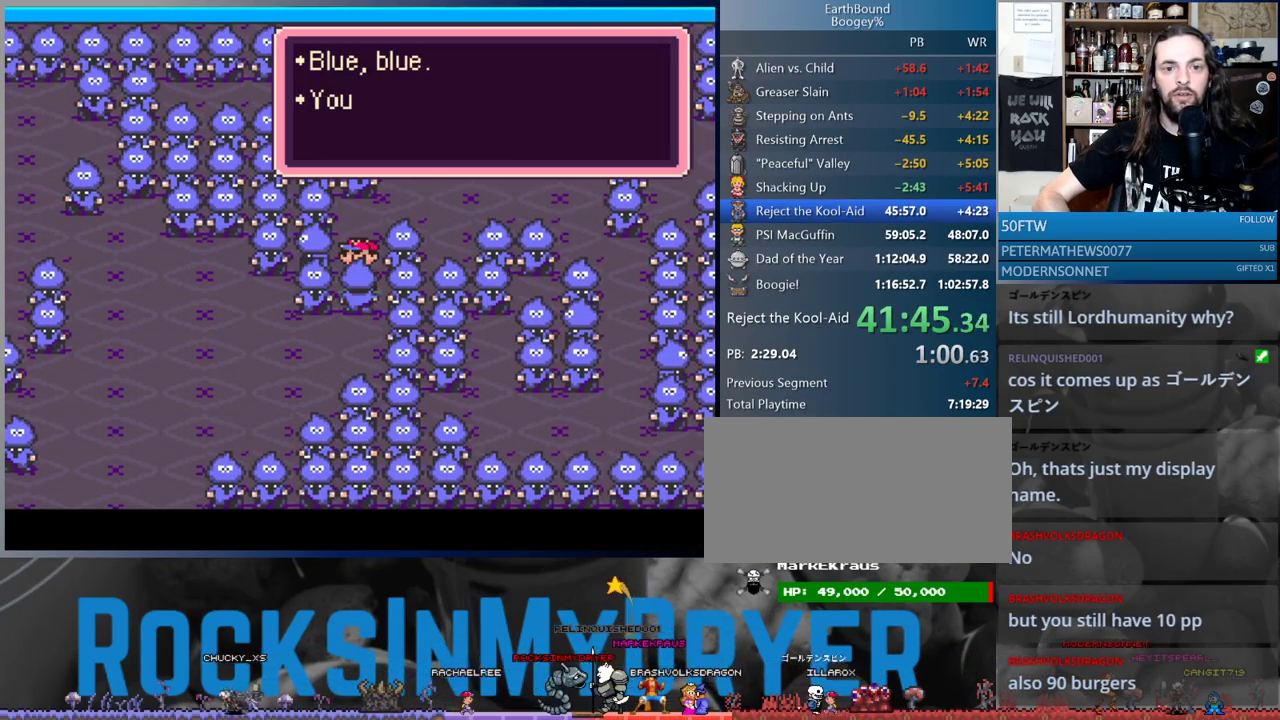
{"buttons": ["A"], "events": [[50, "A", "down"], [117, "A", "up"], [167, "A", "down"], [233, "A", "up"], [317, "A", "down"], [383, "A", "up"], [467, "A", "down"]]}
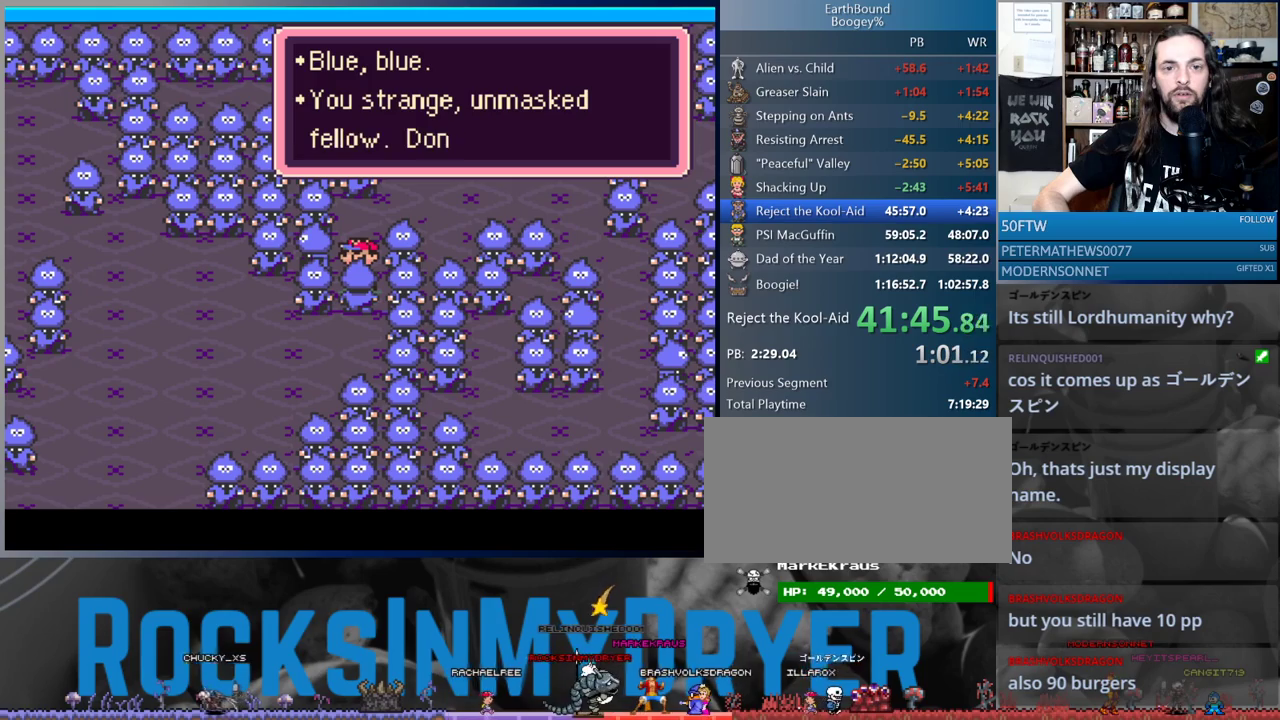
{"buttons": ["A"], "events": [[33, "A", "up"], [83, "A", "down"], [167, "A", "up"], [183, "A", "down"], [250, "A", "up"], [317, "A", "down"], [383, "A", "up"], [450, "A", "down"]]}
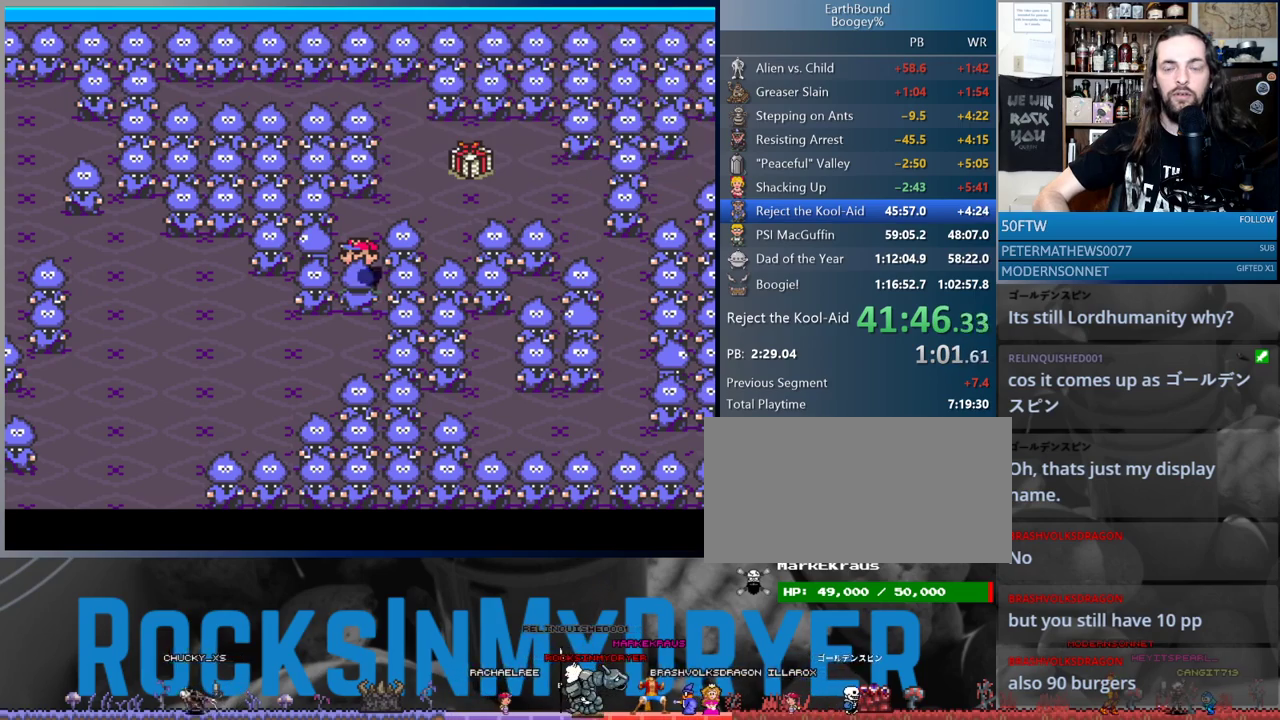
{"buttons": [], "events": [[17, "A", "up"], [117, "A", "down"], [167, "A", "up"], [250, "A", "down"], [300, "A", "up"], [383, "A", "down"], [450, "A", "up"]]}
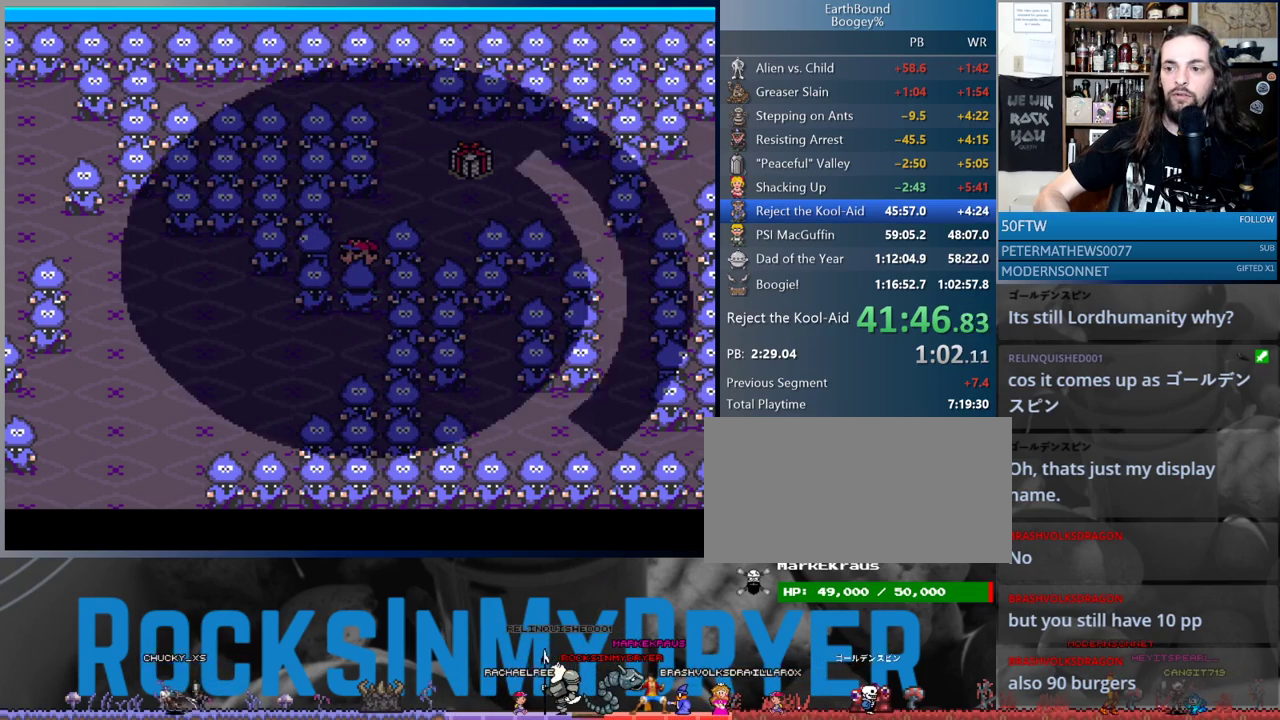
{"buttons": ["A"], "events": [[17, "A", "down"], [83, "A", "up"], [183, "A", "down"], [233, "A", "up"], [333, "A", "down"], [383, "A", "up"], [467, "A", "down"]]}